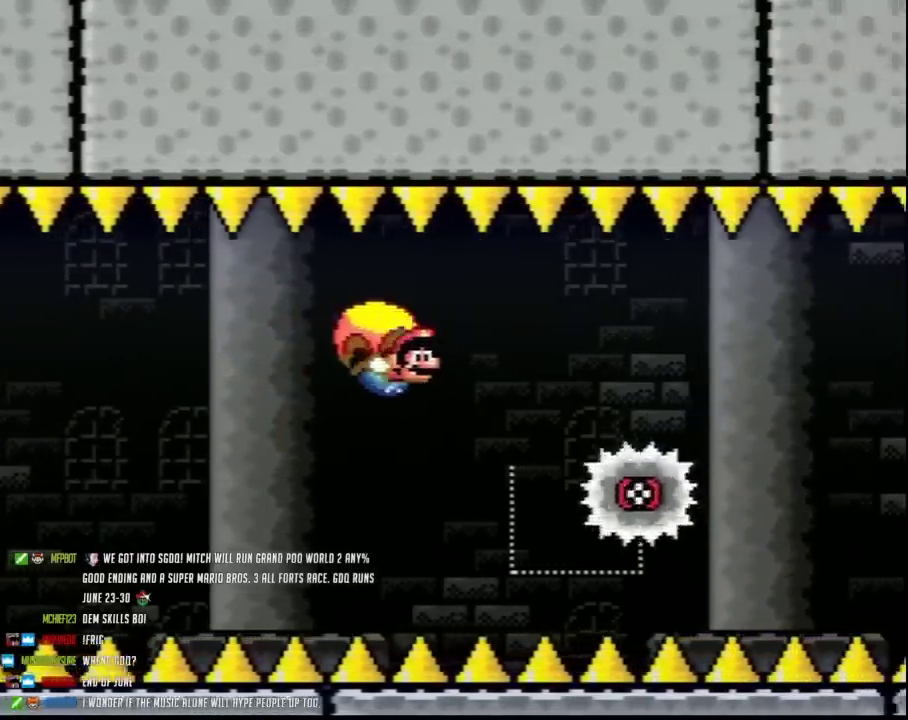
Gameplay with a controller (Nintendo layout); each line is a JSON object with the inputs held at the frame after it. "events" lists button and stick changes between this image and that frame as [ms after this image, input, new state], when the widget could be followed in between. Not read: DPAD_LEFT L3 R3.
{"buttons": ["Y"], "events": []}
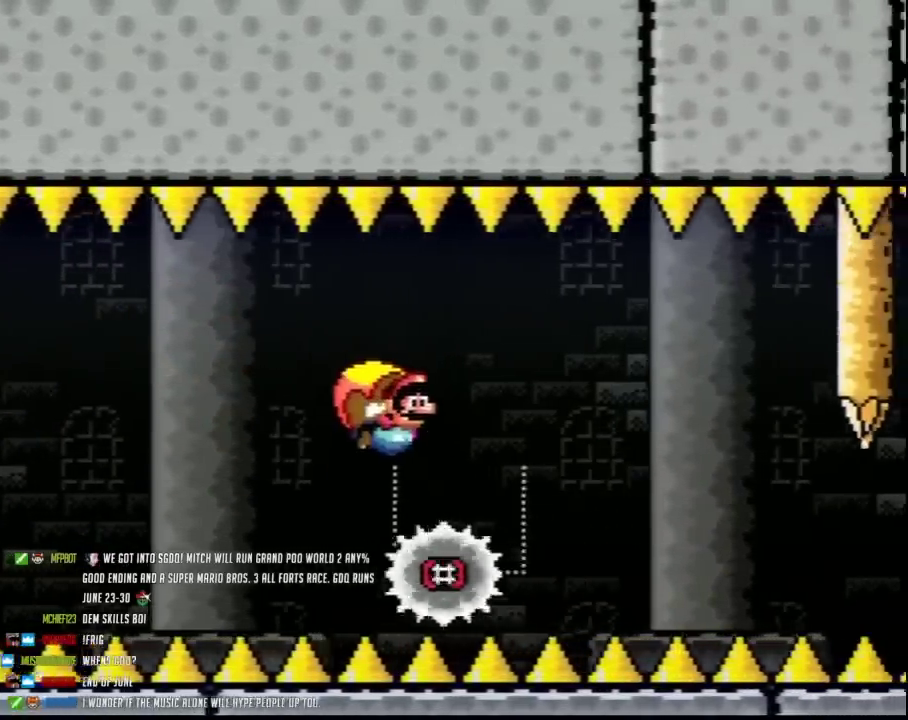
{"buttons": ["Y"], "events": []}
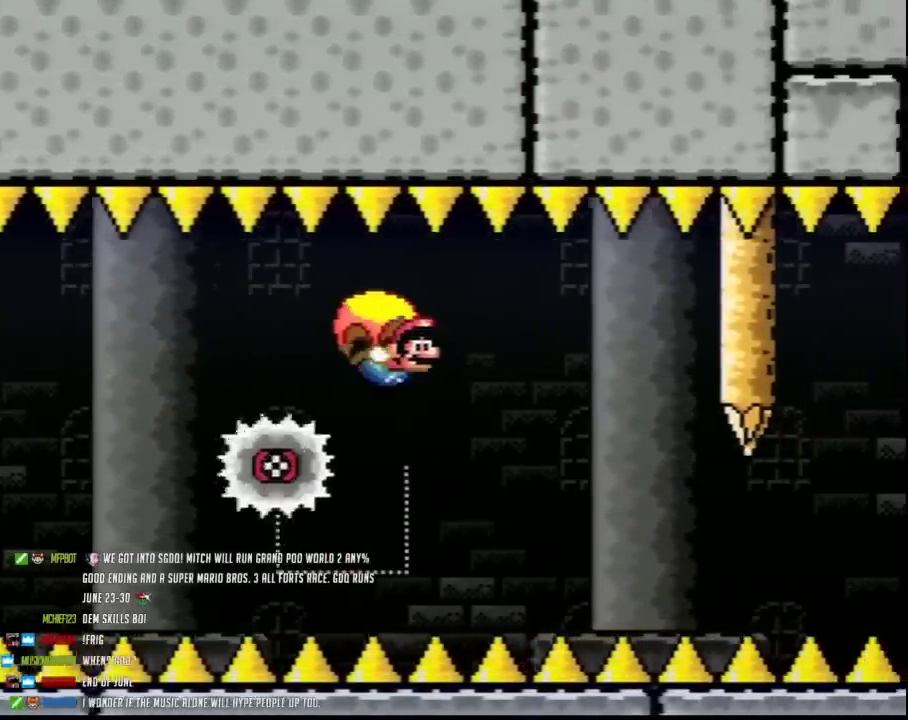
{"buttons": ["Y"], "events": []}
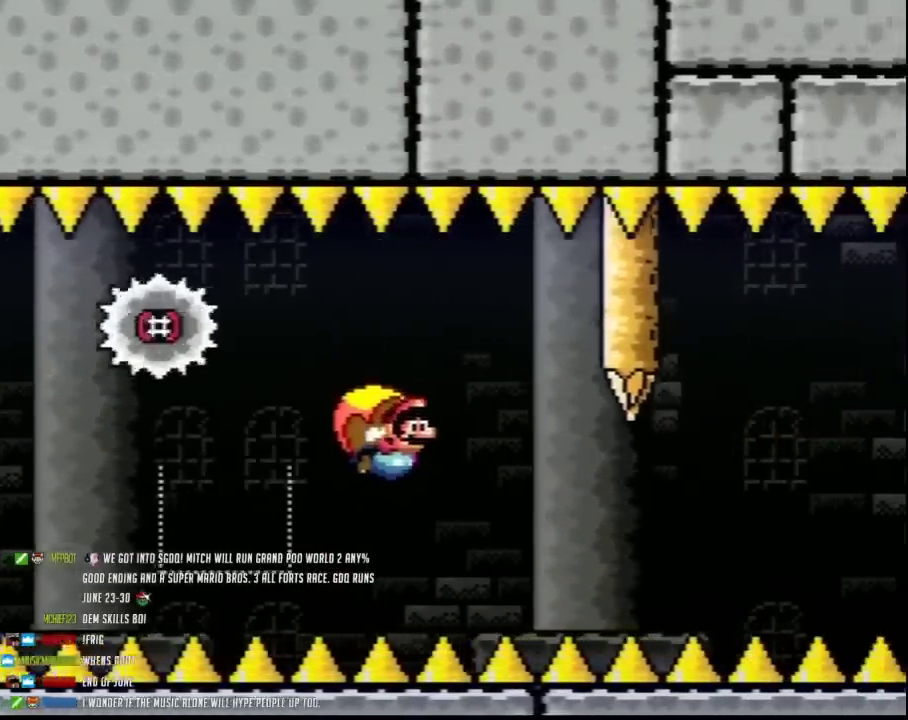
{"buttons": ["Y"], "events": []}
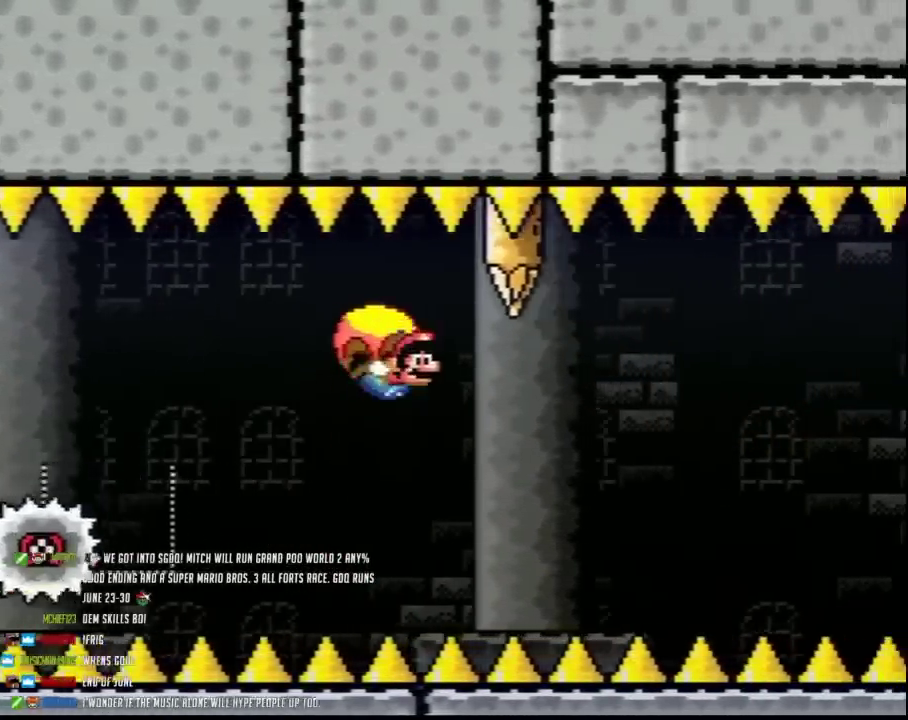
{"buttons": ["Y"], "events": []}
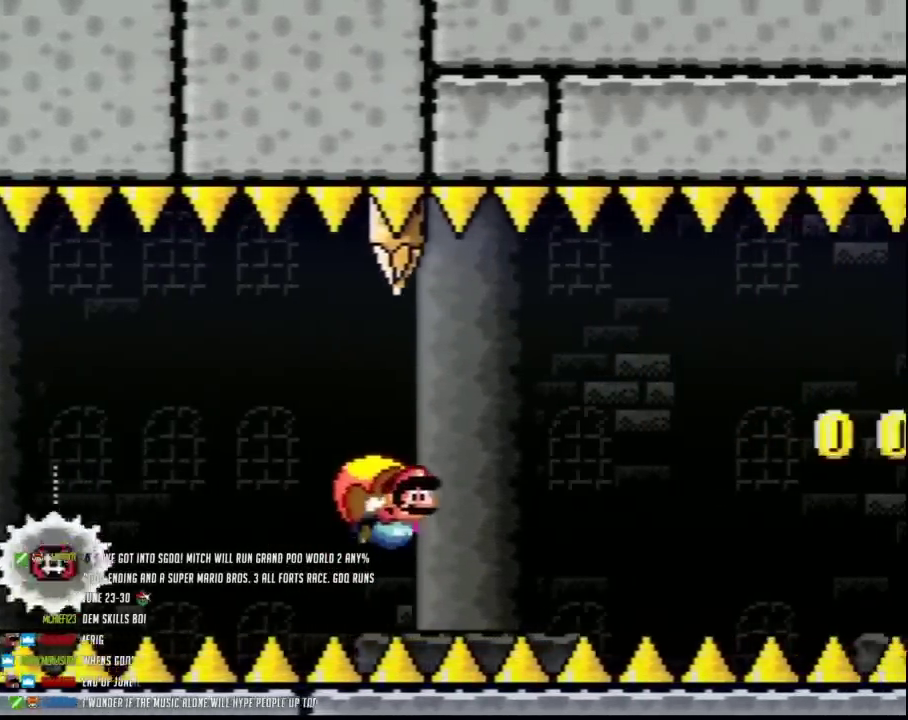
{"buttons": ["Y"], "events": []}
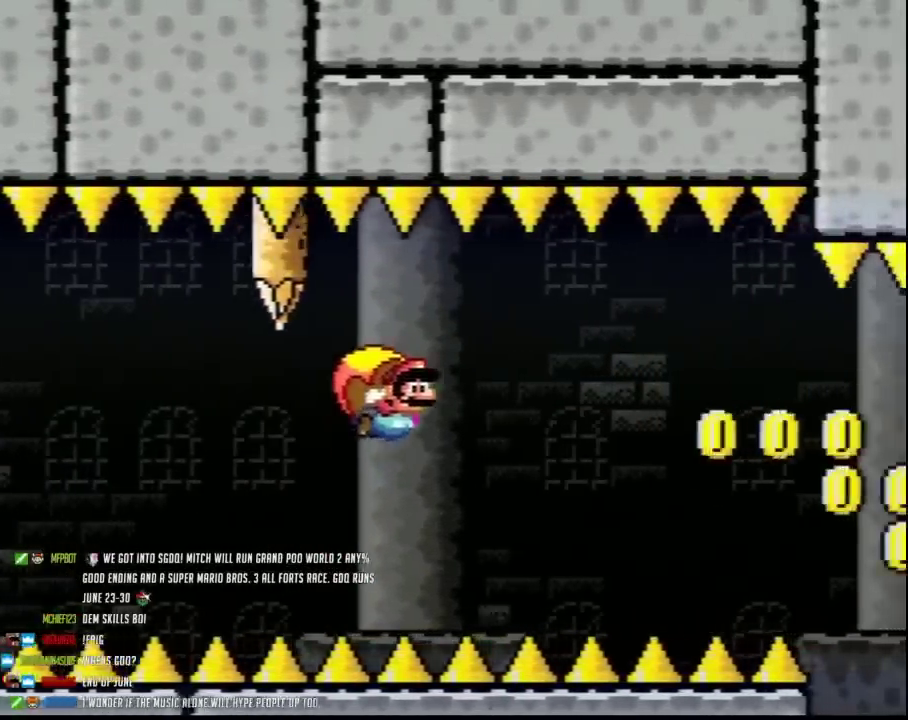
{"buttons": ["Y"], "events": []}
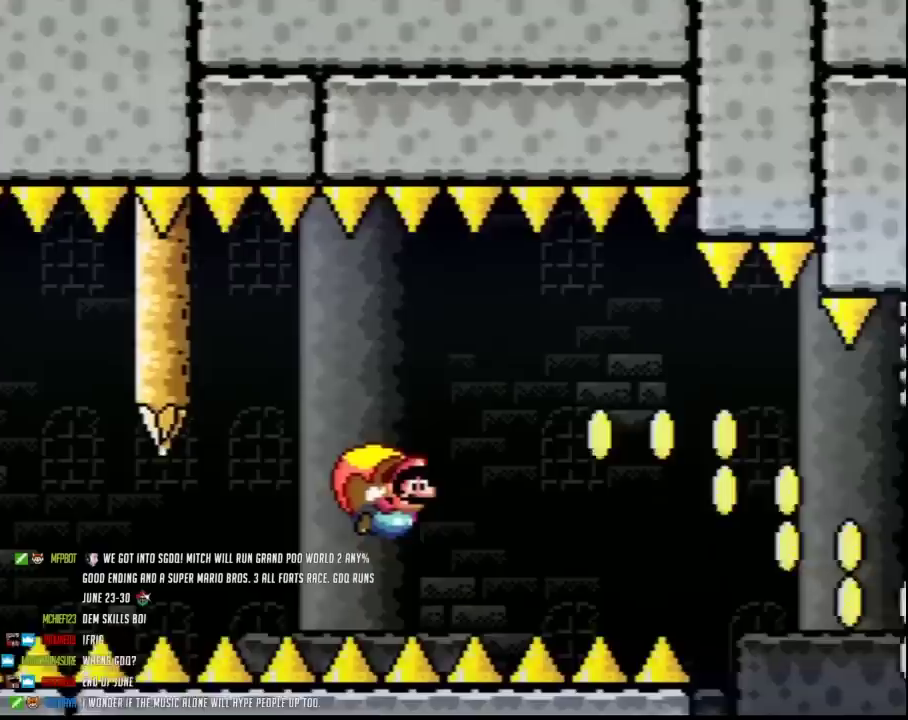
{"buttons": ["Y"], "events": []}
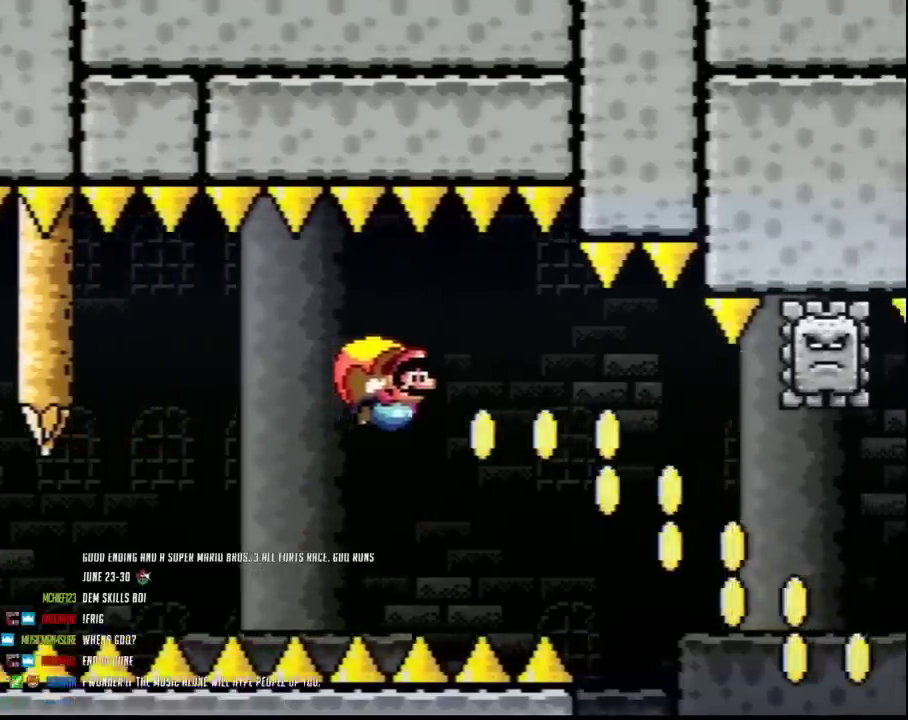
{"buttons": ["Y", "DPAD_RIGHT"], "events": [[17, "DPAD_RIGHT", "down"]]}
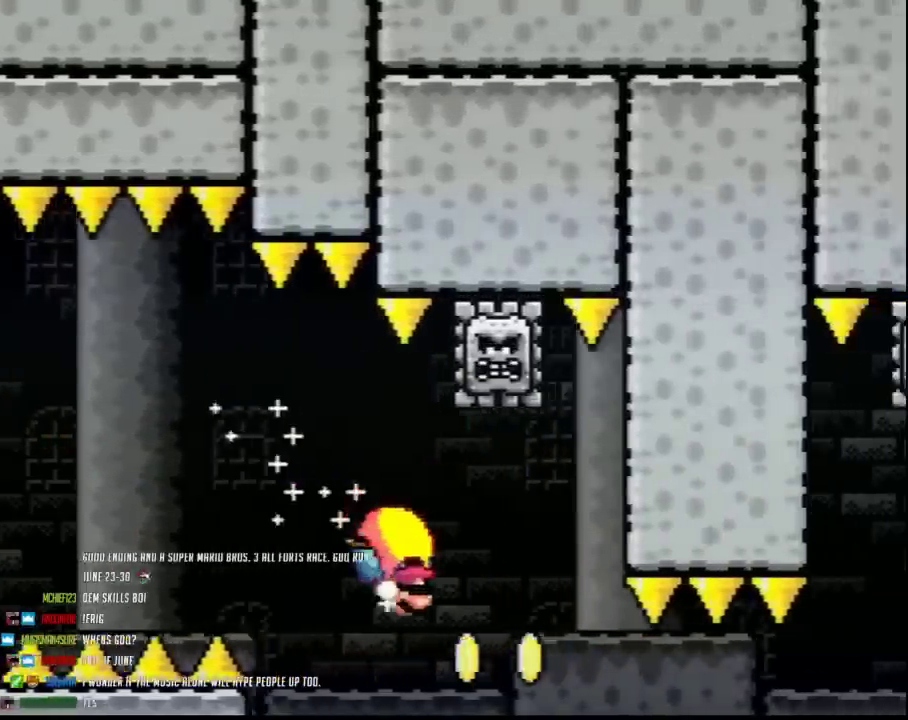
{"buttons": ["Y"], "events": [[267, "DPAD_RIGHT", "up"]]}
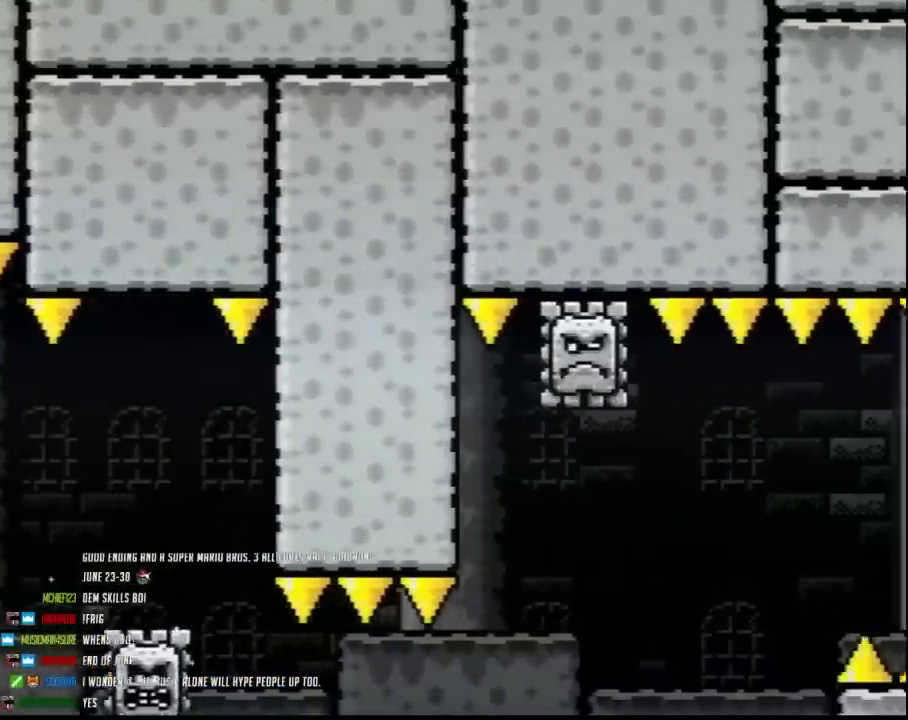
{"buttons": ["Y"], "events": []}
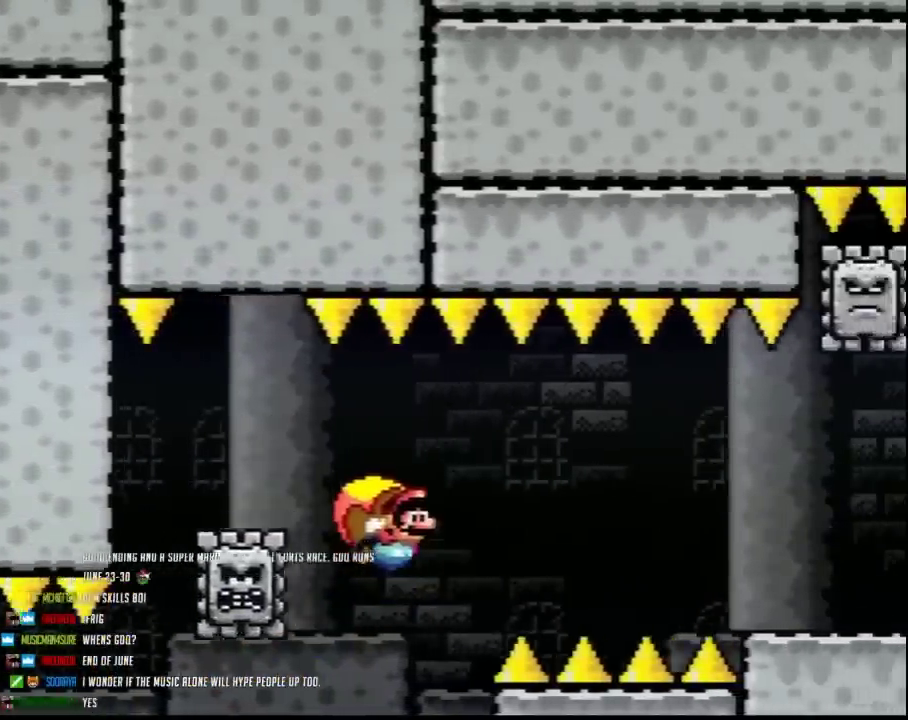
{"buttons": ["Y"], "events": []}
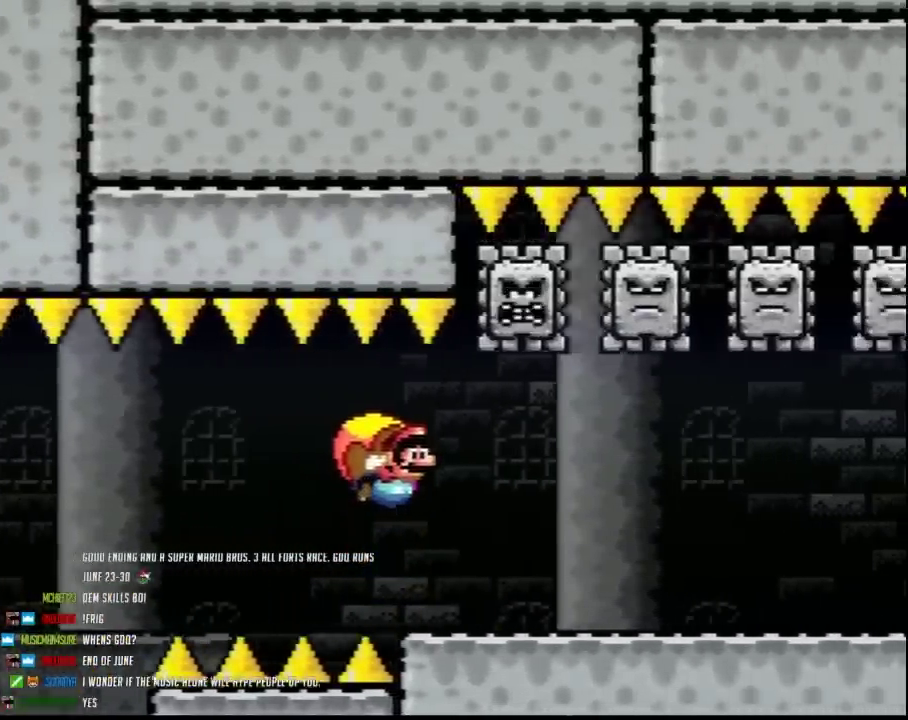
{"buttons": ["Y", "DPAD_RIGHT"], "events": [[50, "Y", "up"], [150, "Y", "down"], [167, "DPAD_RIGHT", "down"]]}
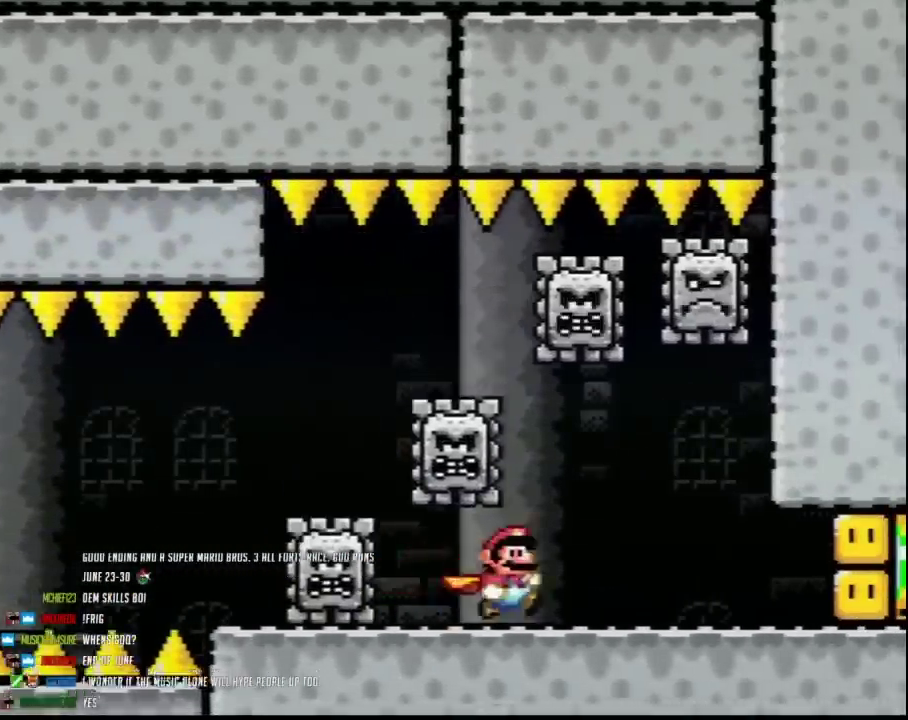
{"buttons": ["Y", "DPAD_RIGHT"], "events": []}
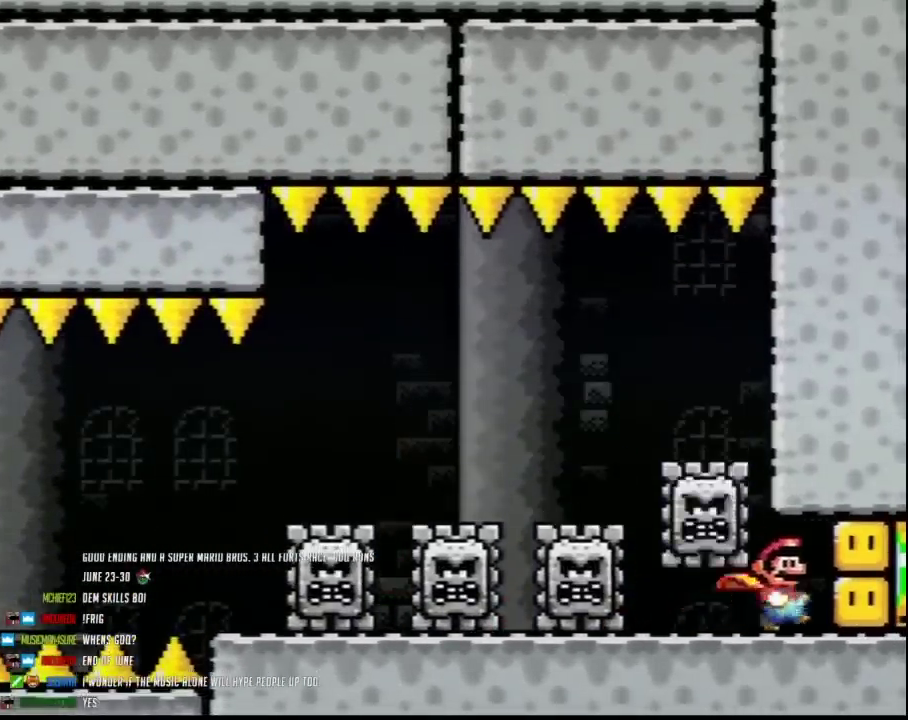
{"buttons": ["Y", "DPAD_RIGHT"], "events": [[50, "Y", "up"], [117, "B", "down"], [117, "Y", "down"], [150, "DPAD_RIGHT", "up"], [167, "B", "up"], [167, "Y", "up"], [233, "B", "down"], [233, "Y", "down"], [300, "B", "up"], [300, "DPAD_RIGHT", "down"]]}
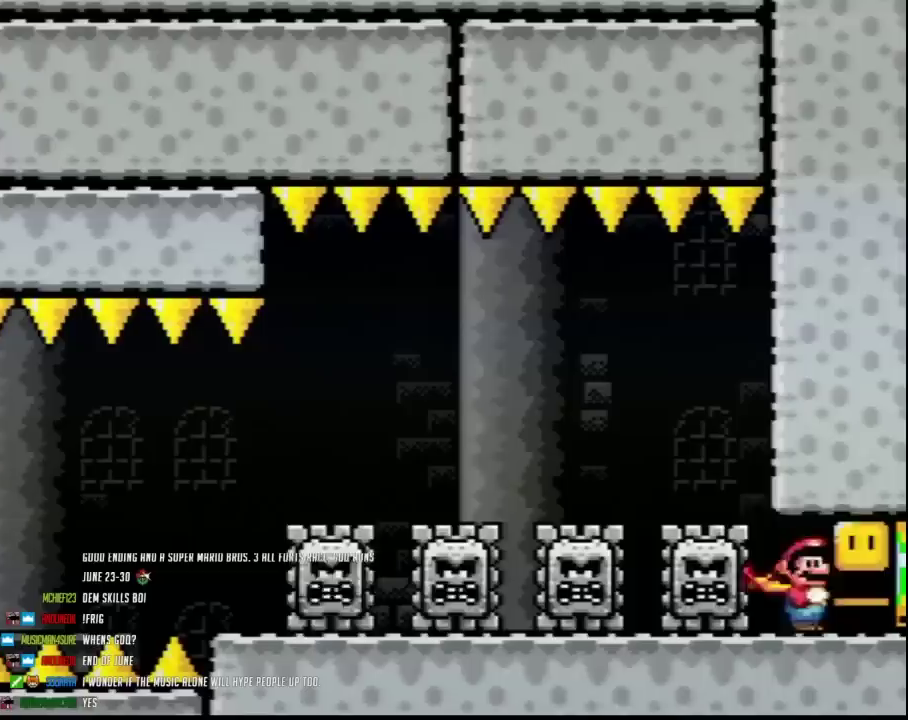
{"buttons": ["B", "Y"], "events": [[50, "B", "down"], [83, "DPAD_RIGHT", "up"], [117, "B", "up"], [117, "Y", "up"], [167, "B", "down"], [167, "Y", "down"], [233, "DPAD_RIGHT", "down"], [367, "DPAD_RIGHT", "up"]]}
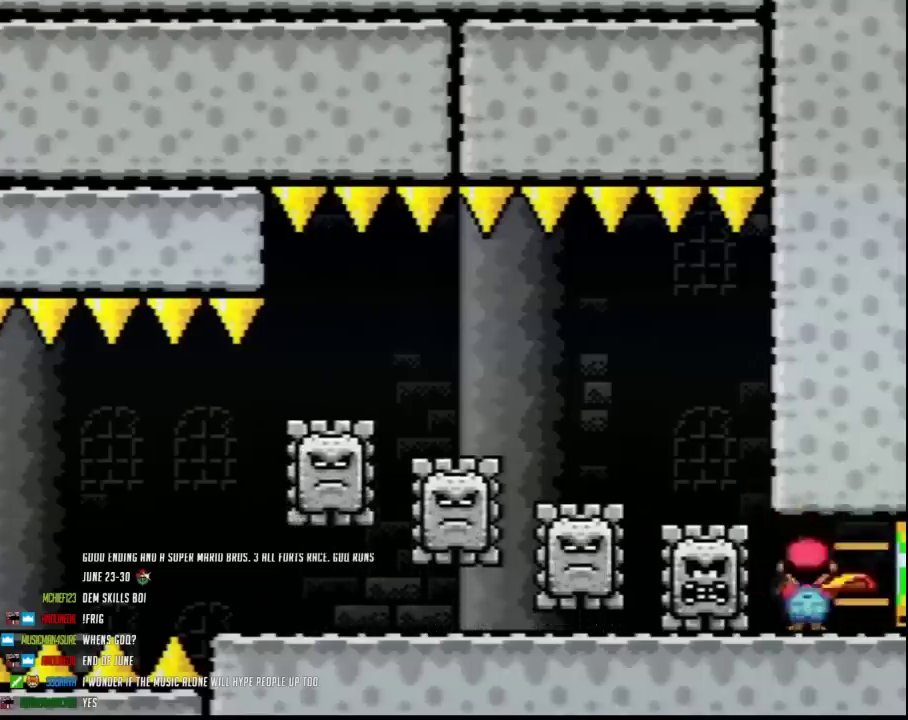
{"buttons": ["Y", "DPAD_RIGHT"], "events": [[17, "B", "up"], [17, "Y", "up"], [83, "B", "down"], [83, "Y", "down"], [117, "DPAD_RIGHT", "down"], [200, "B", "up"]]}
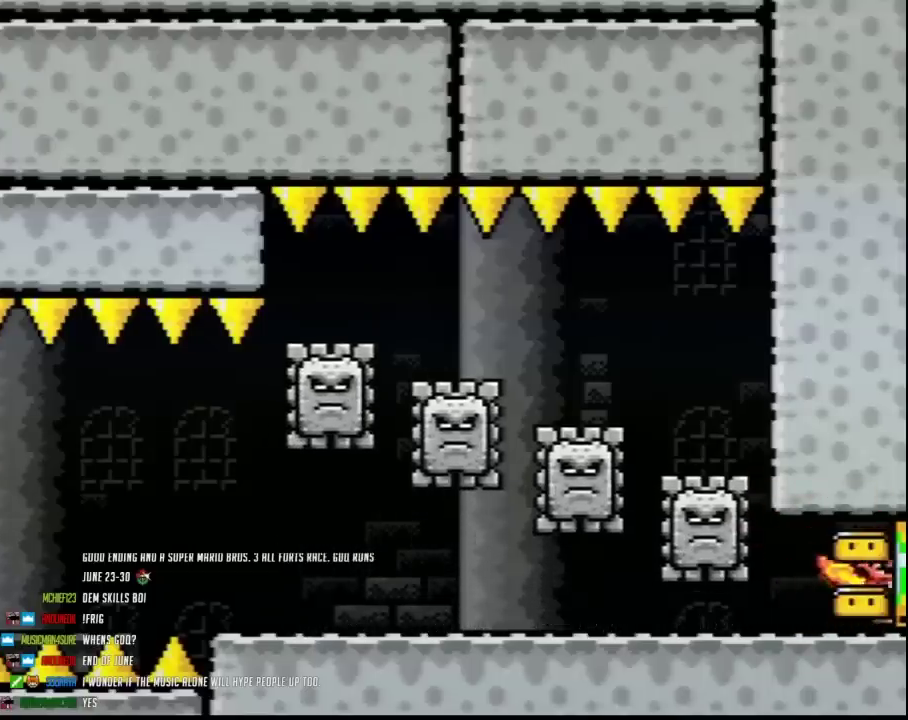
{"buttons": ["Y"], "events": [[233, "DPAD_RIGHT", "up"], [233, "Y", "up"], [267, "DPAD_DOWN", "down"], [317, "DPAD_DOWN", "up"], [333, "Y", "down"]]}
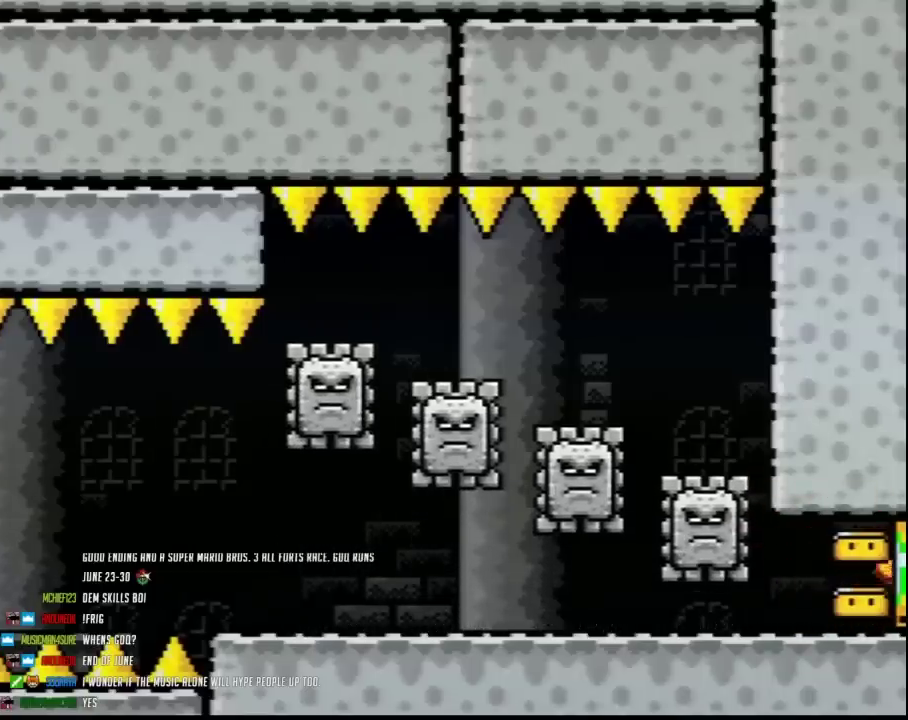
{"buttons": ["Y"], "events": []}
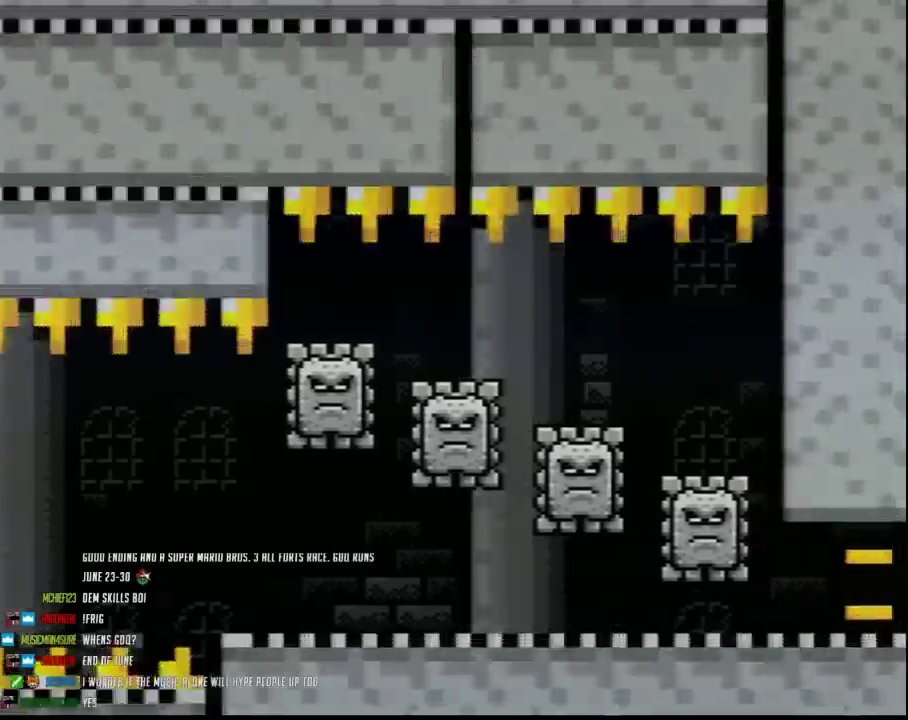
{"buttons": ["Y"], "events": []}
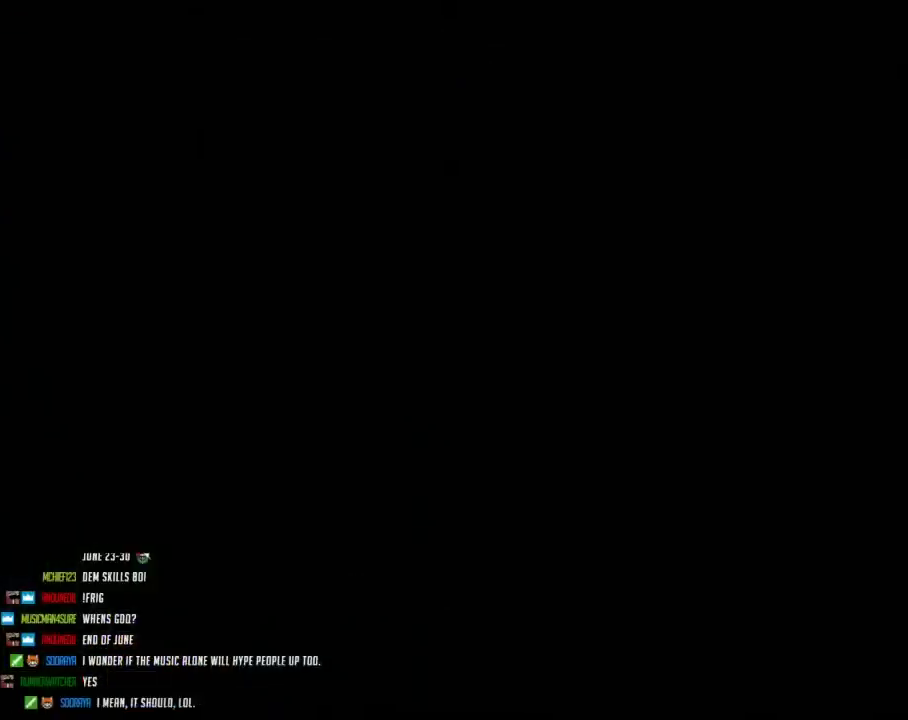
{"buttons": ["Y"], "events": []}
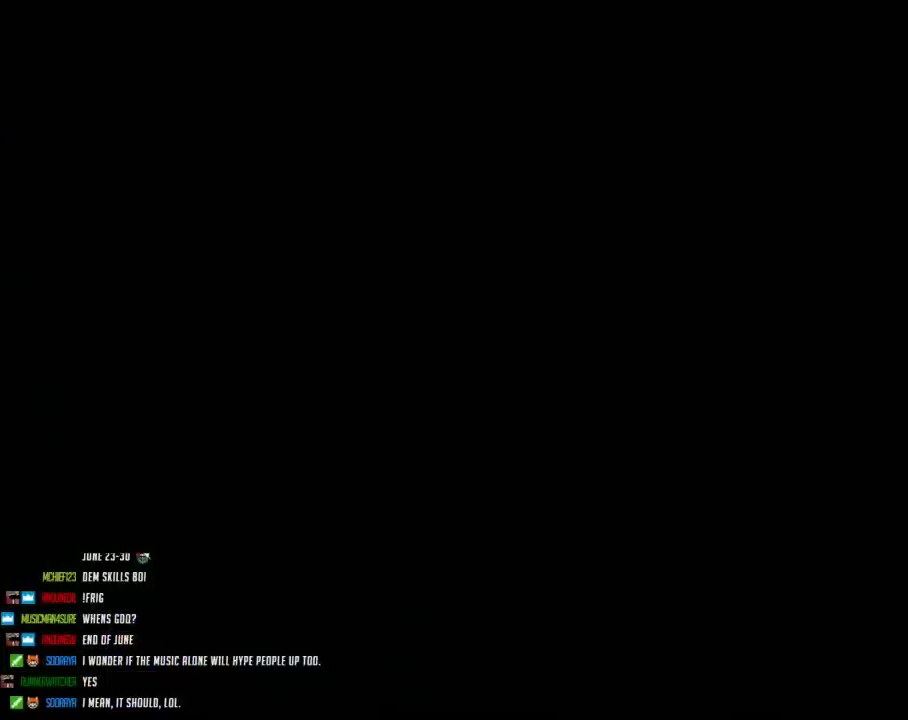
{"buttons": ["Y"], "events": []}
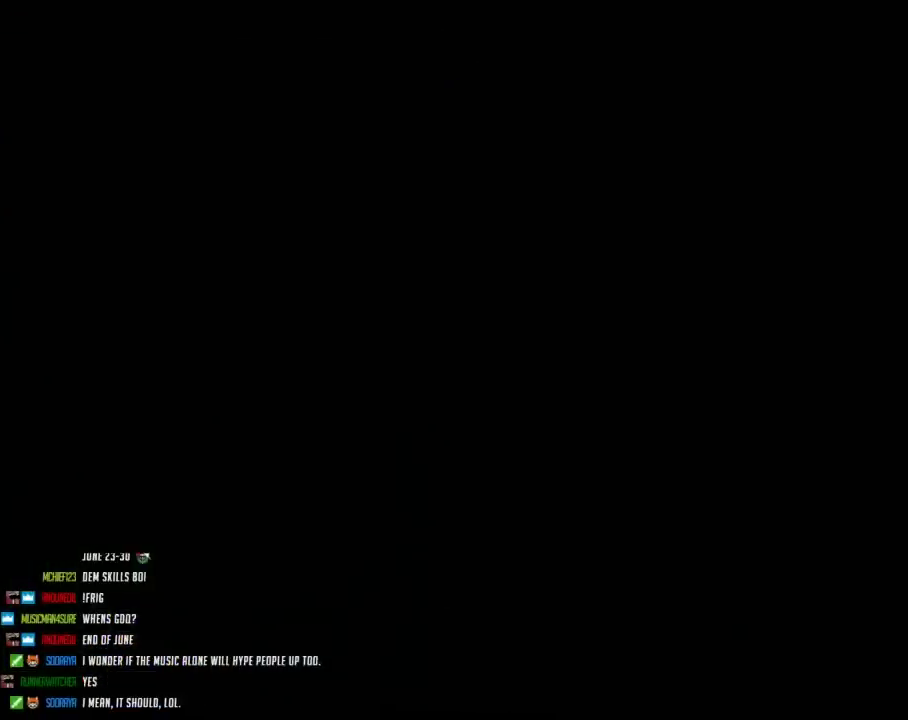
{"buttons": ["Y"], "events": []}
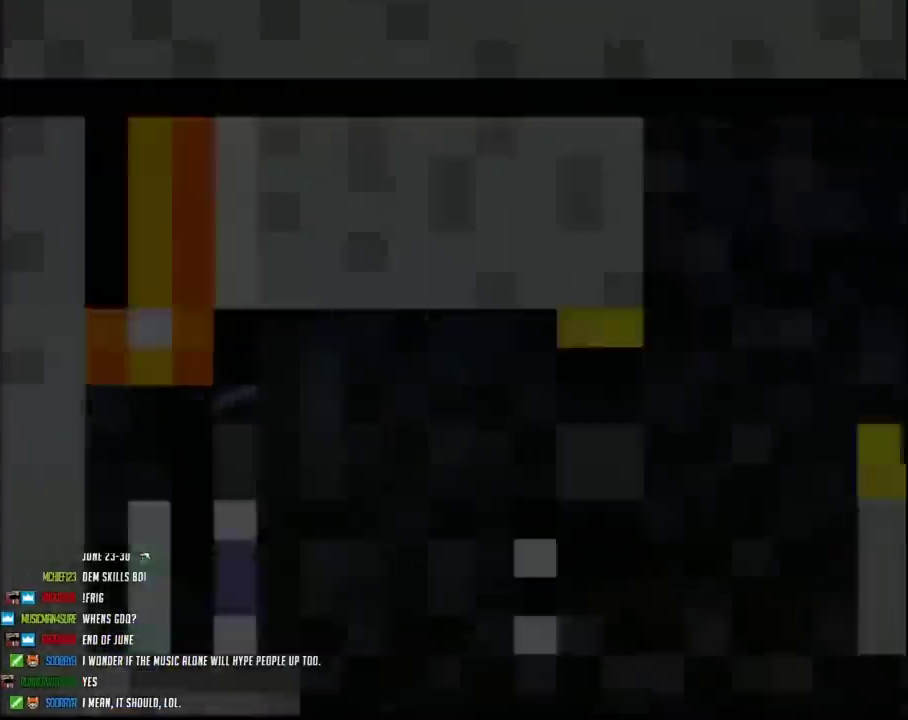
{"buttons": ["Y"], "events": []}
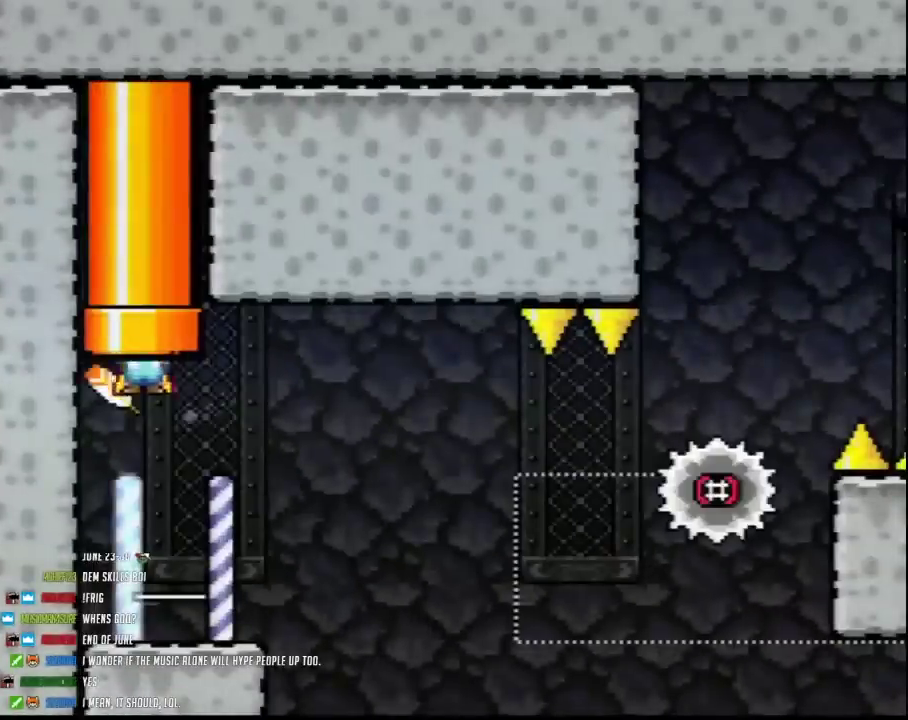
{"buttons": ["Y"], "events": []}
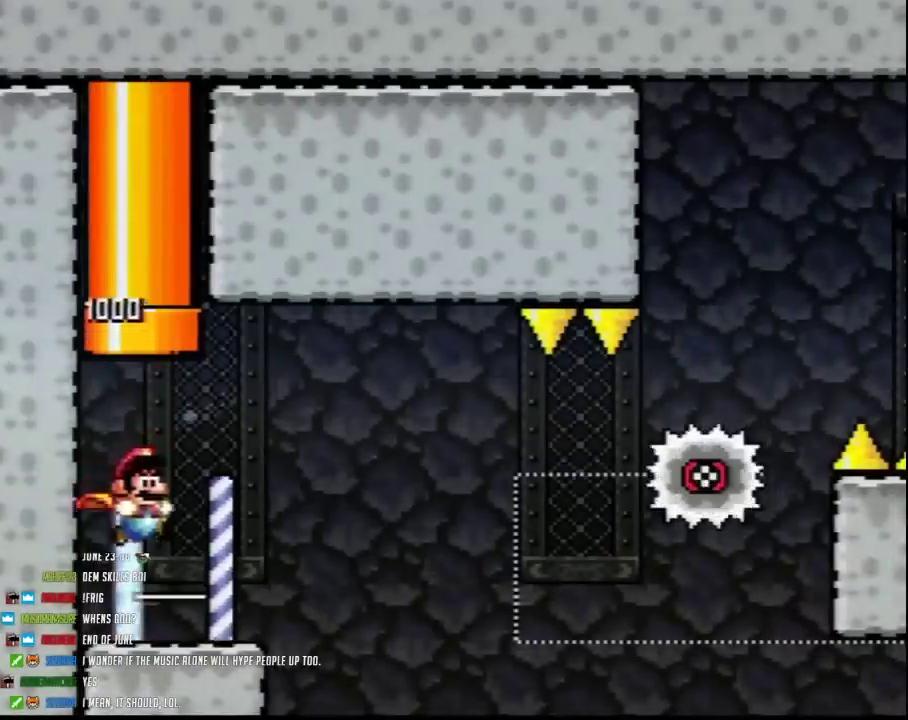
{"buttons": ["A", "Y", "DPAD_RIGHT"], "events": [[400, "DPAD_RIGHT", "down"], [467, "A", "down"]]}
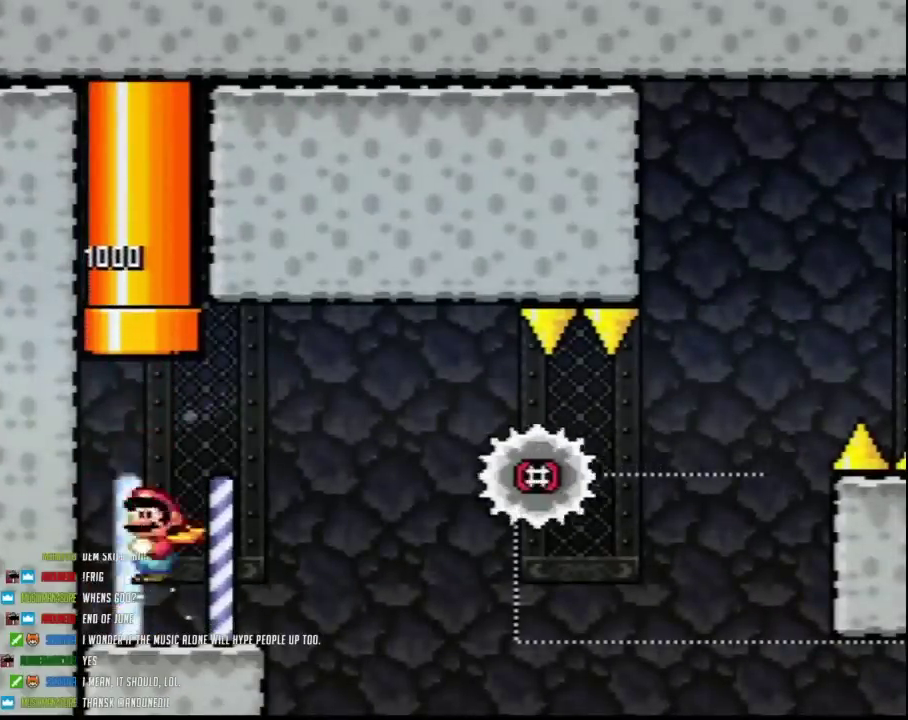
{"buttons": ["A", "Y", "DPAD_RIGHT"], "events": []}
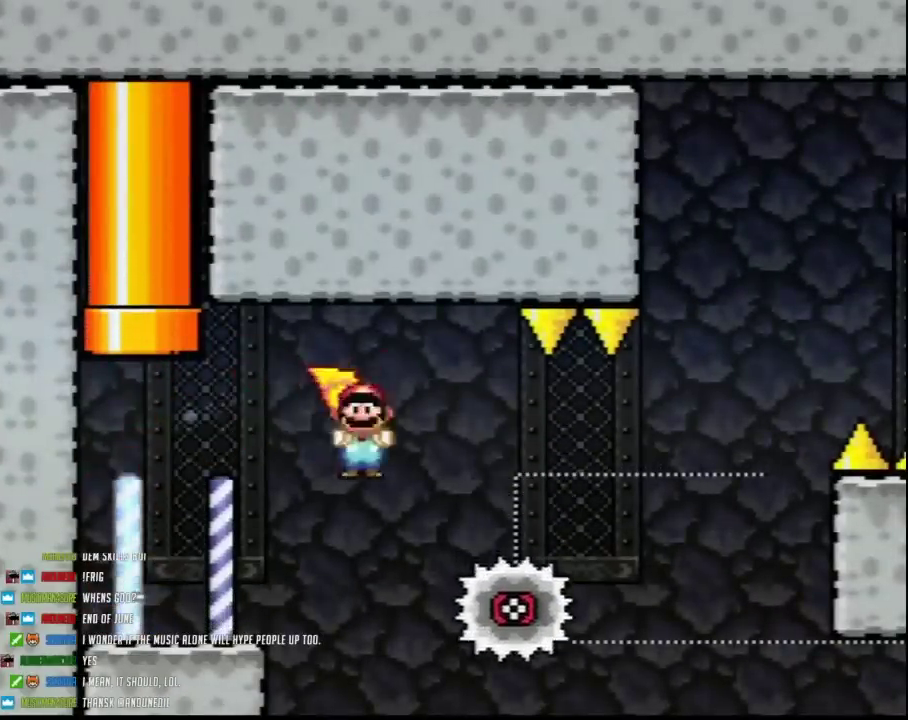
{"buttons": ["A", "Y", "DPAD_RIGHT"], "events": []}
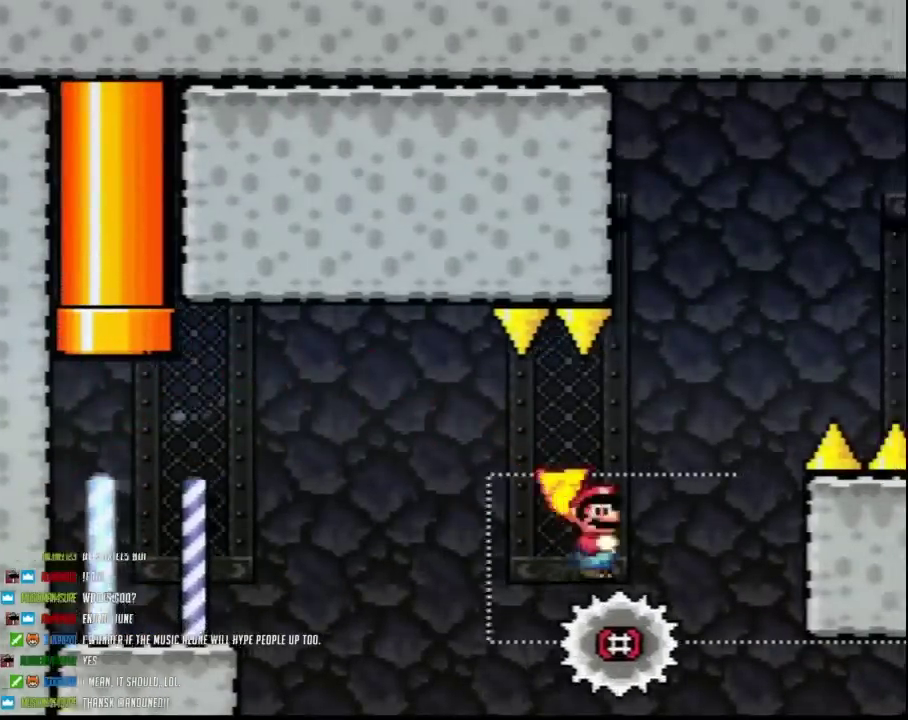
{"buttons": ["A", "Y", "DPAD_RIGHT"], "events": [[100, "DPAD_RIGHT", "up"], [183, "DPAD_RIGHT", "down"]]}
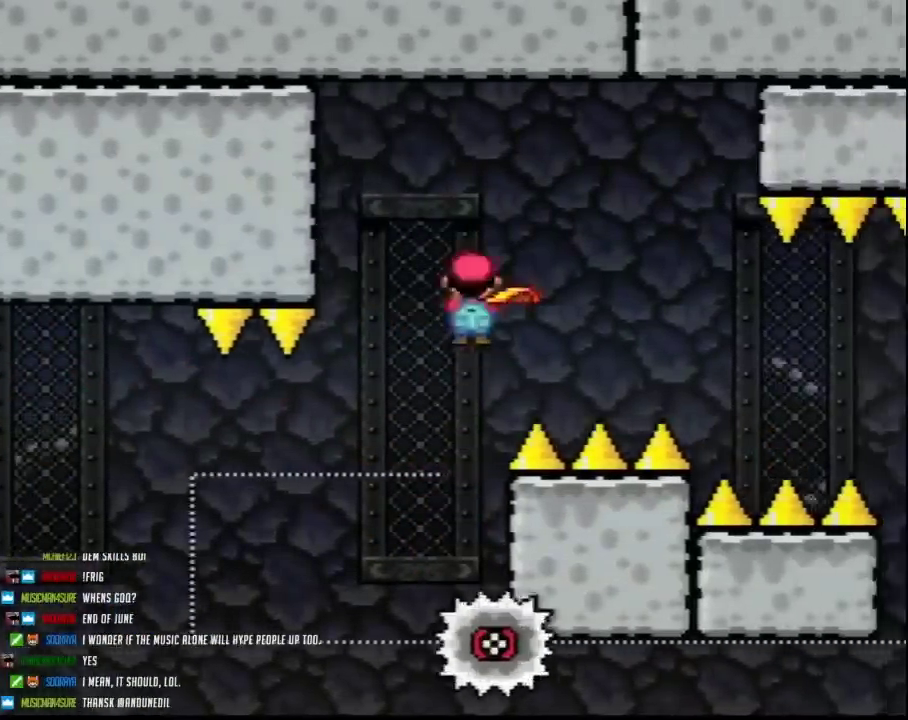
{"buttons": ["A", "Y", "DPAD_RIGHT"], "events": []}
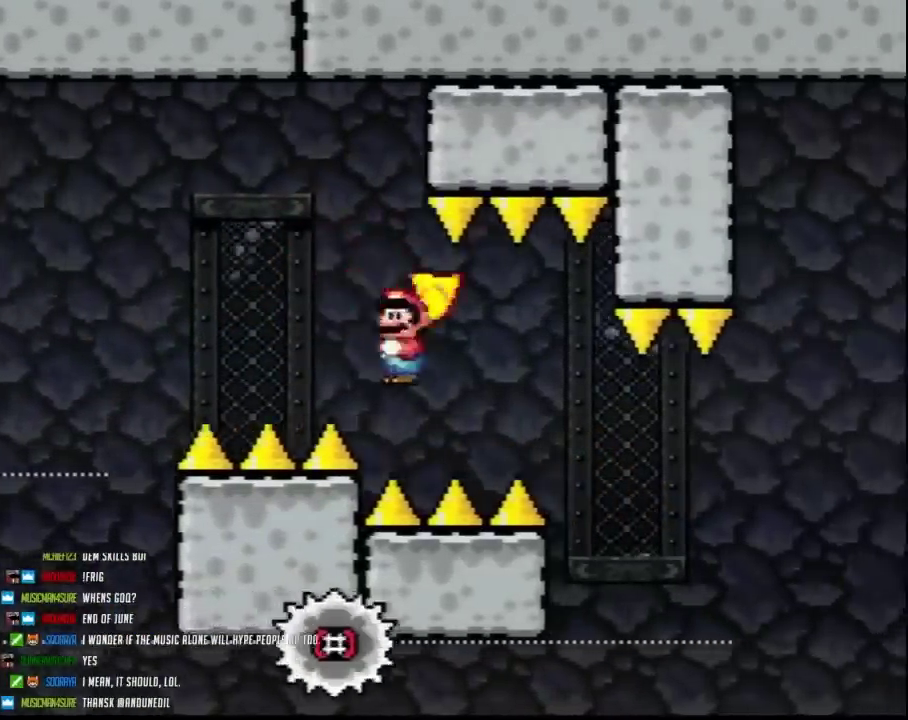
{"buttons": ["A", "Y", "DPAD_RIGHT"], "events": [[317, "DPAD_RIGHT", "up"], [500, "DPAD_RIGHT", "down"]]}